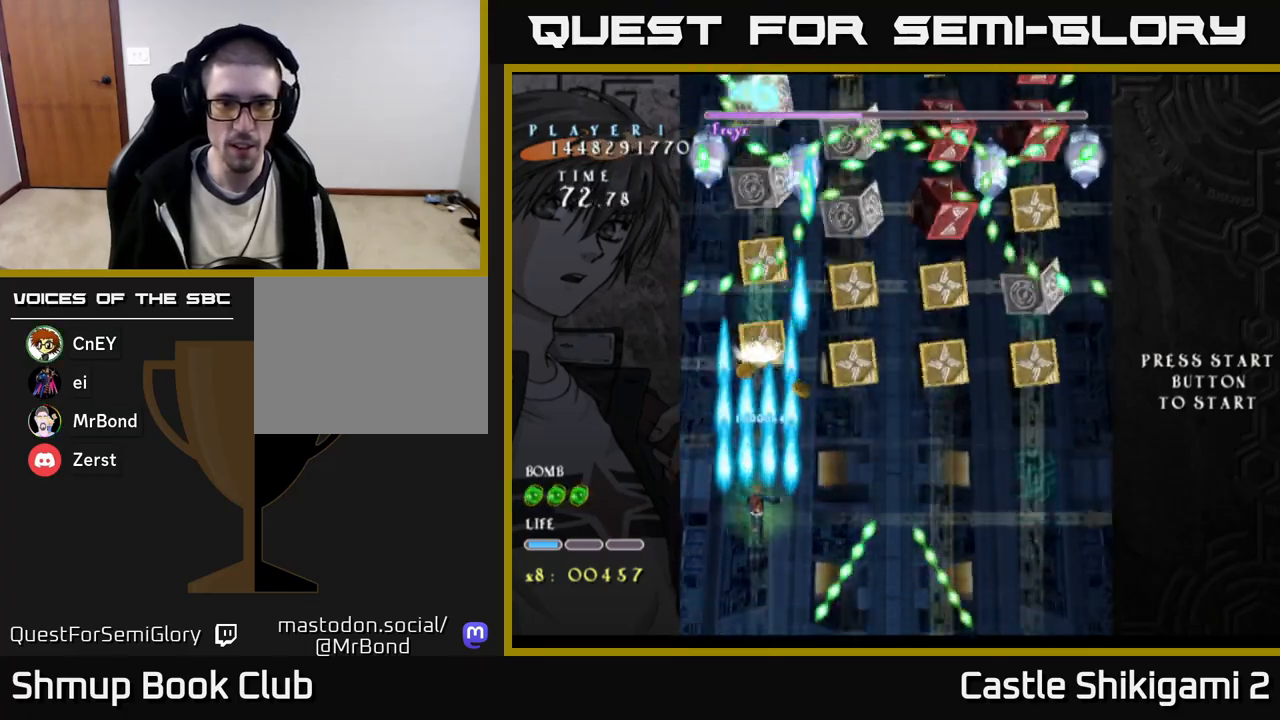
Gameplay with a controller (Xbox layout); each line is a JSON object with the inputs held at the frame after it. "events" lists button and stick changes between this image and that frame as [ms after this image, input, new state], when the widget could be followed in between. Not read: left_stick.
{"buttons": ["B"], "right_stick": "center", "events": [[83, "DPAD_RIGHT", "down"], [183, "DPAD_RIGHT", "up"], [367, "DPAD_RIGHT", "down"], [467, "DPAD_RIGHT", "up"]]}
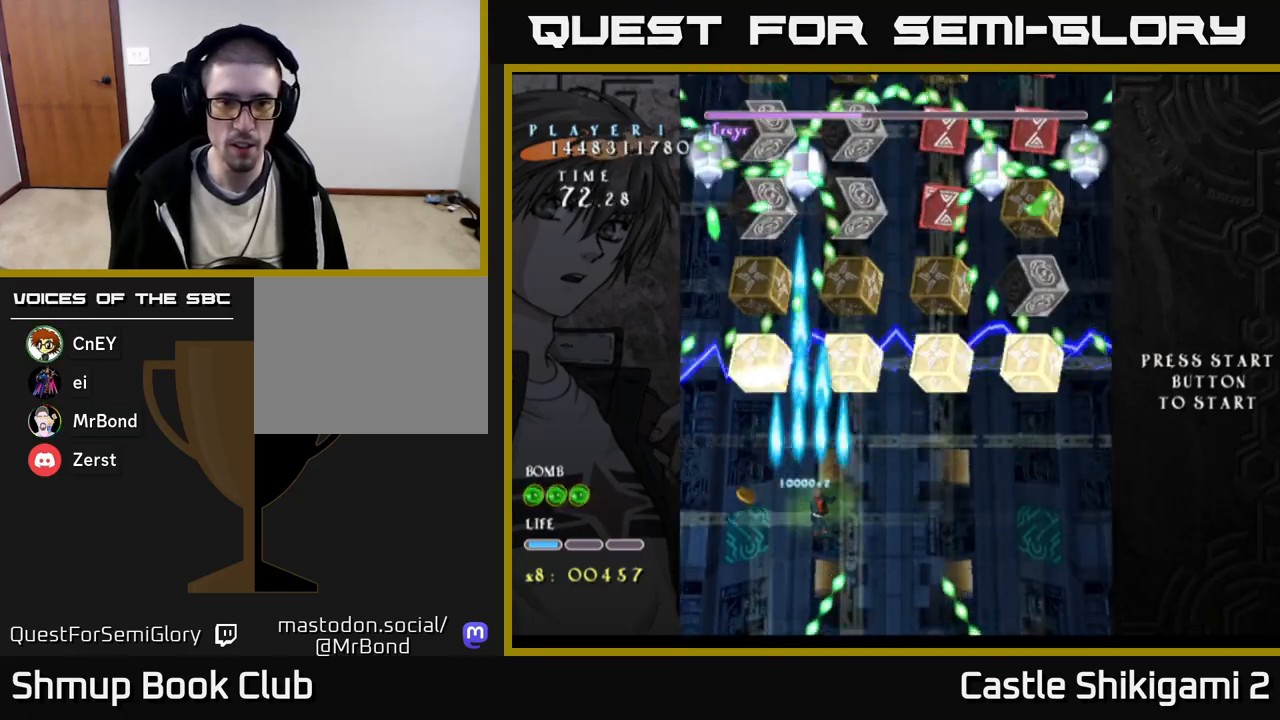
{"buttons": ["B"], "right_stick": "center", "events": []}
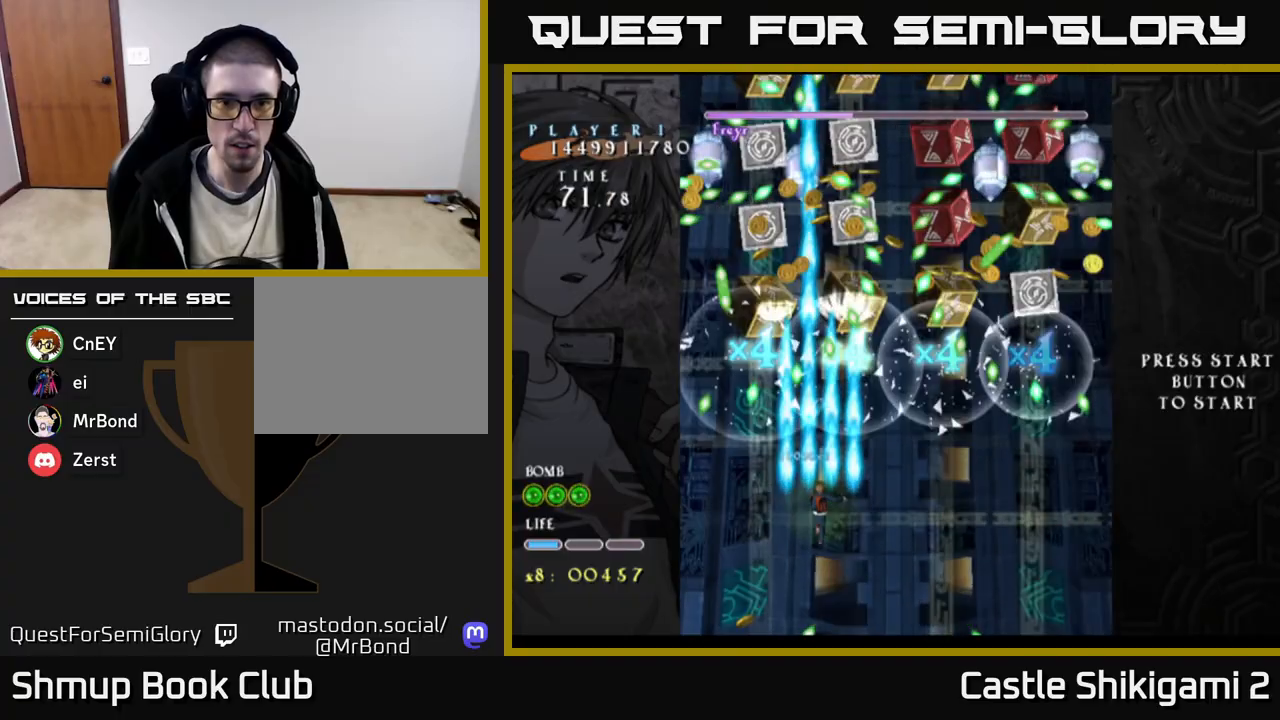
{"buttons": ["B"], "right_stick": "center", "events": [[200, "DPAD_DOWN", "down"], [417, "DPAD_DOWN", "up"]]}
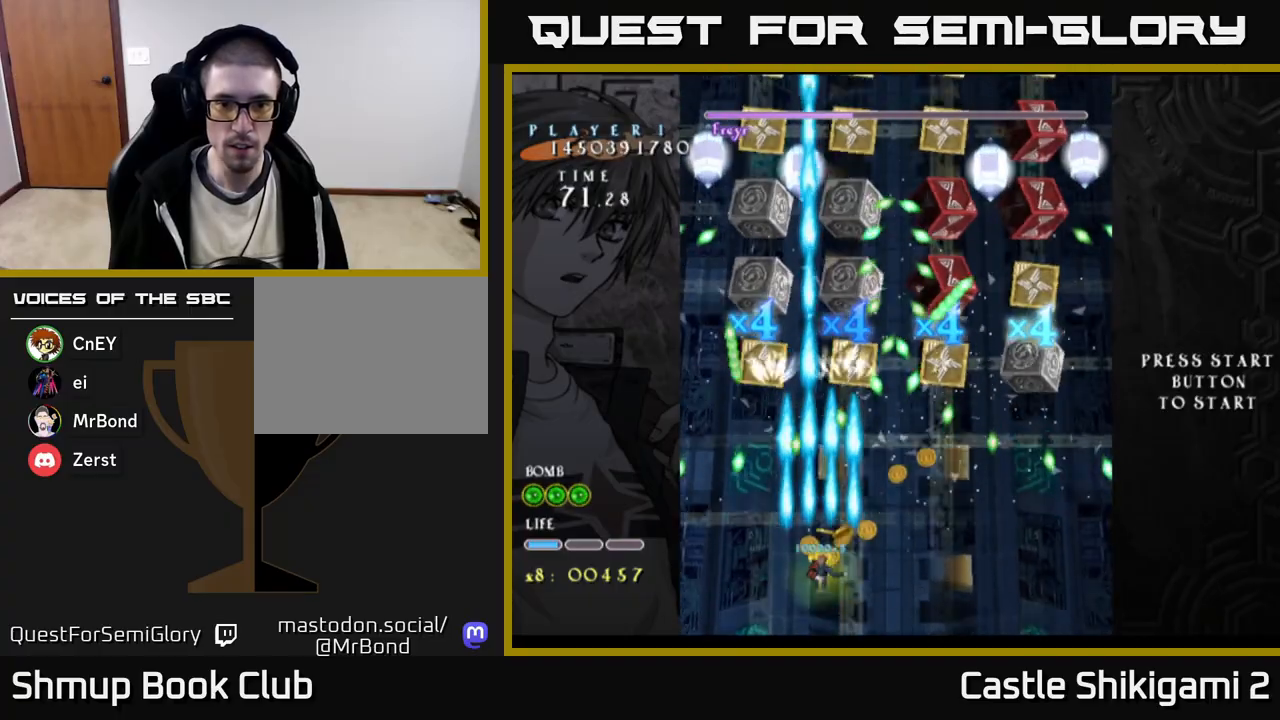
{"buttons": ["B"], "right_stick": "center", "events": [[33, "DPAD_RIGHT", "down"], [67, "DPAD_DOWN", "down"], [133, "DPAD_DOWN", "up"], [450, "DPAD_RIGHT", "up"]]}
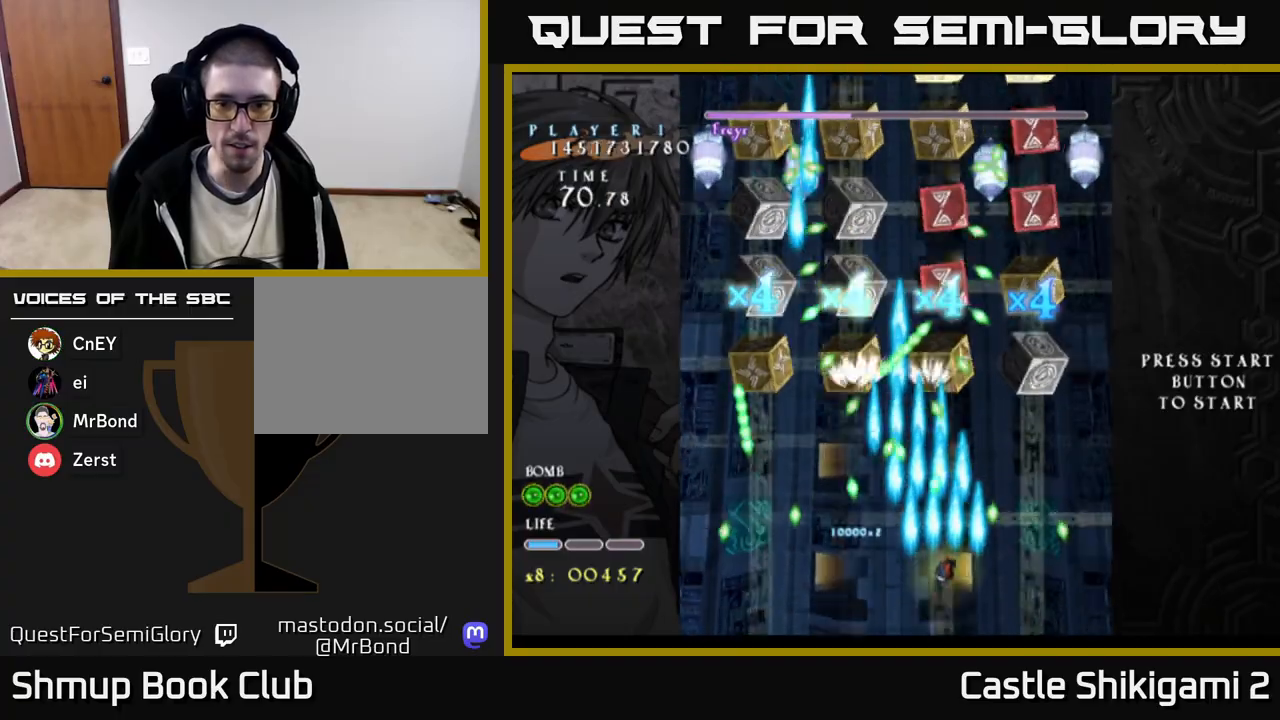
{"buttons": ["B", "DPAD_RIGHT"], "right_stick": "center", "events": [[200, "DPAD_UP", "down"], [317, "DPAD_RIGHT", "down"], [333, "DPAD_UP", "up"]]}
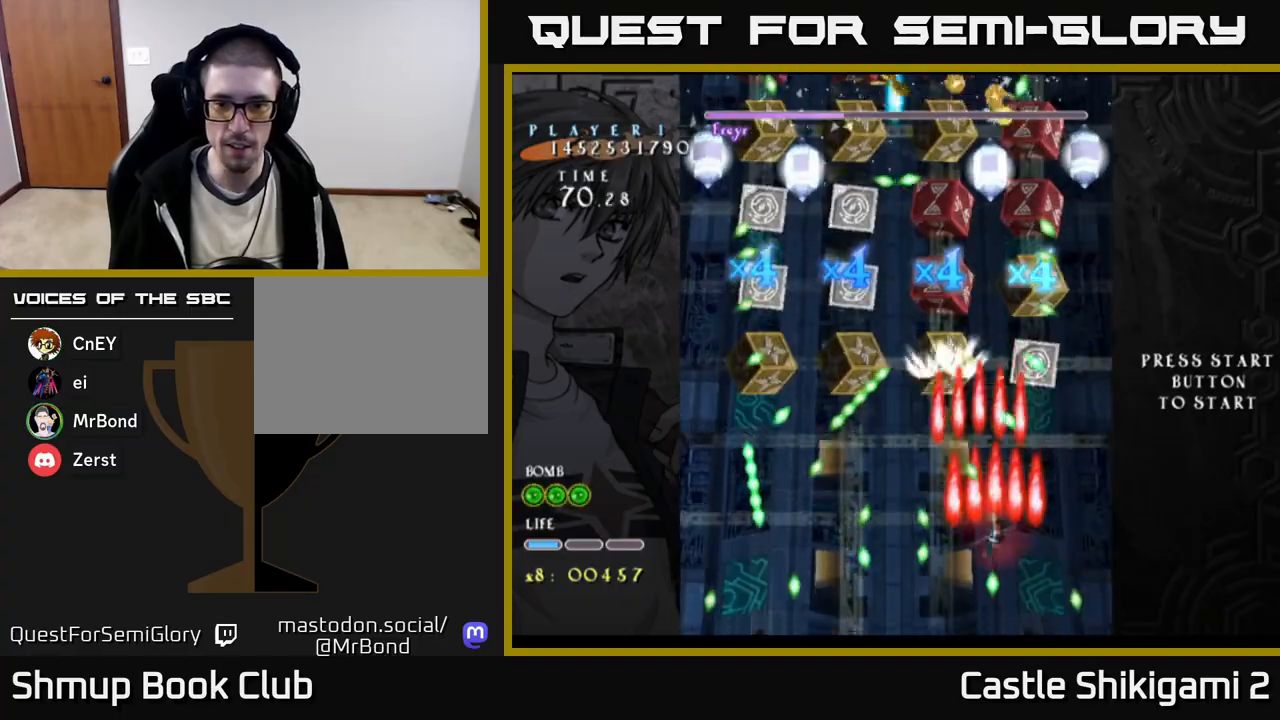
{"buttons": ["B"], "right_stick": "center", "events": [[283, "DPAD_RIGHT", "up"]]}
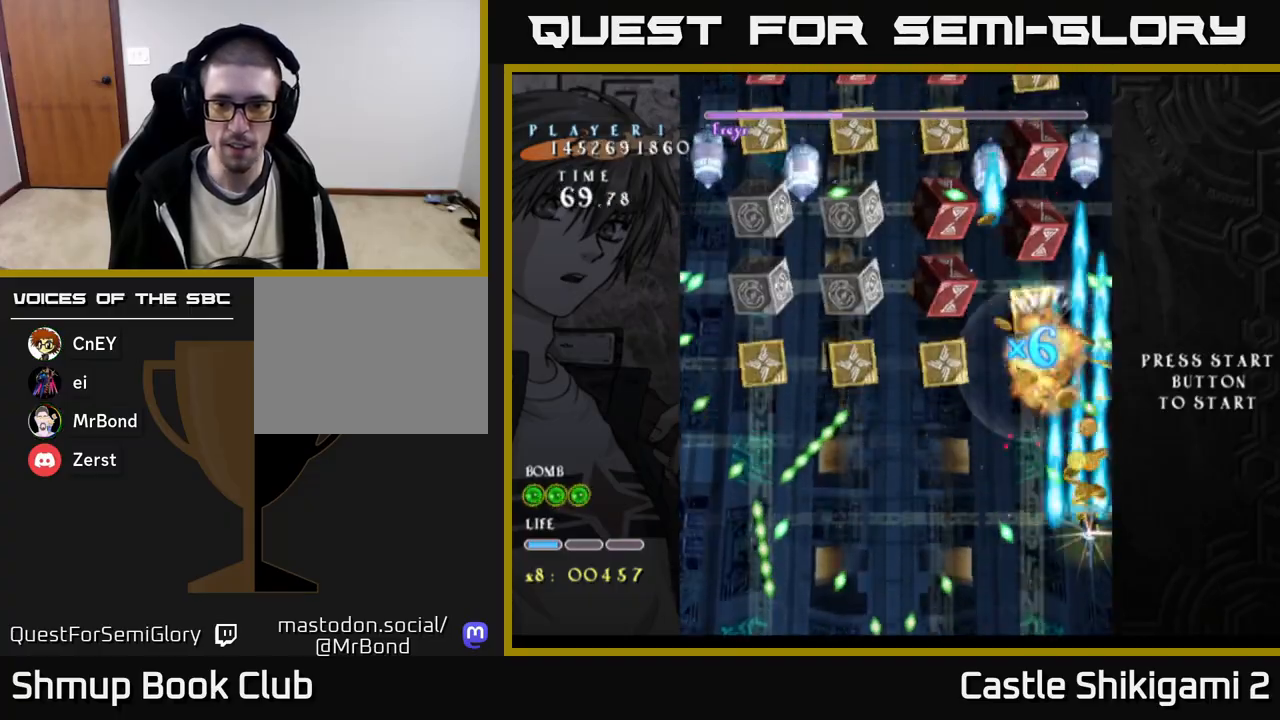
{"buttons": ["B", "DPAD_LEFT"], "right_stick": "center", "events": [[133, "DPAD_LEFT", "down"], [183, "DPAD_UP", "down"], [283, "DPAD_UP", "up"]]}
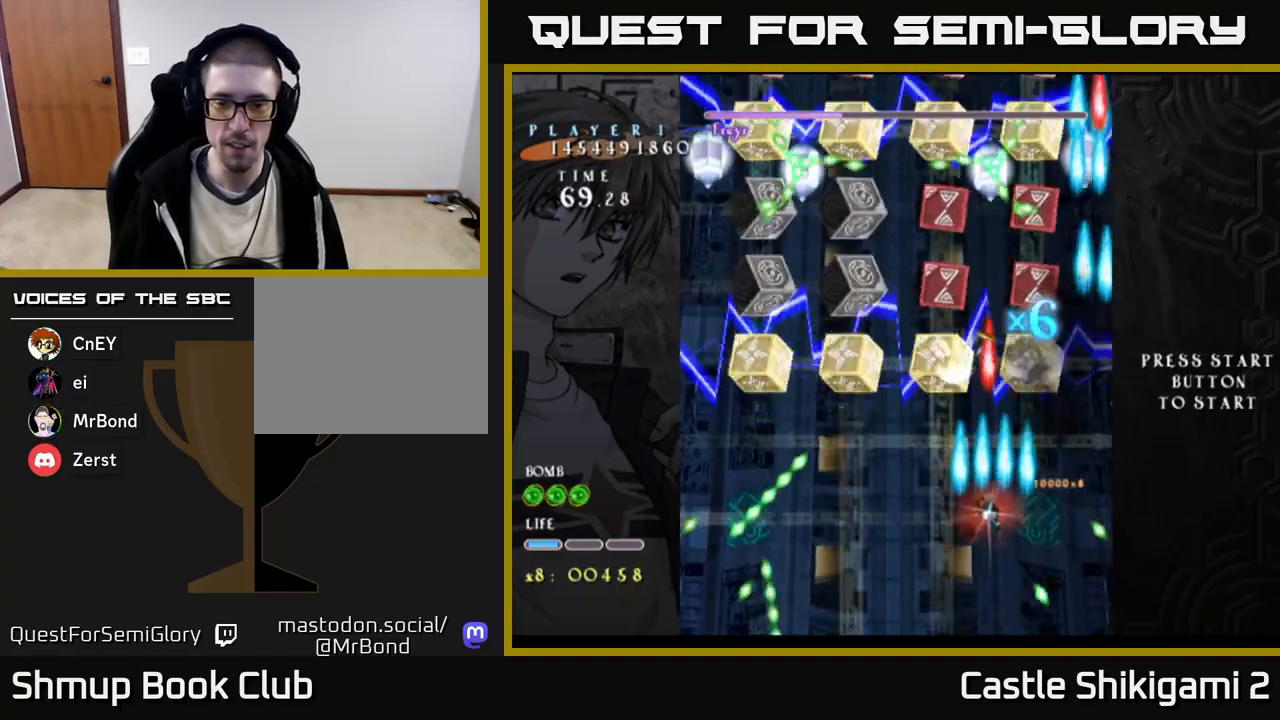
{"buttons": ["B", "DPAD_DOWN"], "right_stick": "center"}
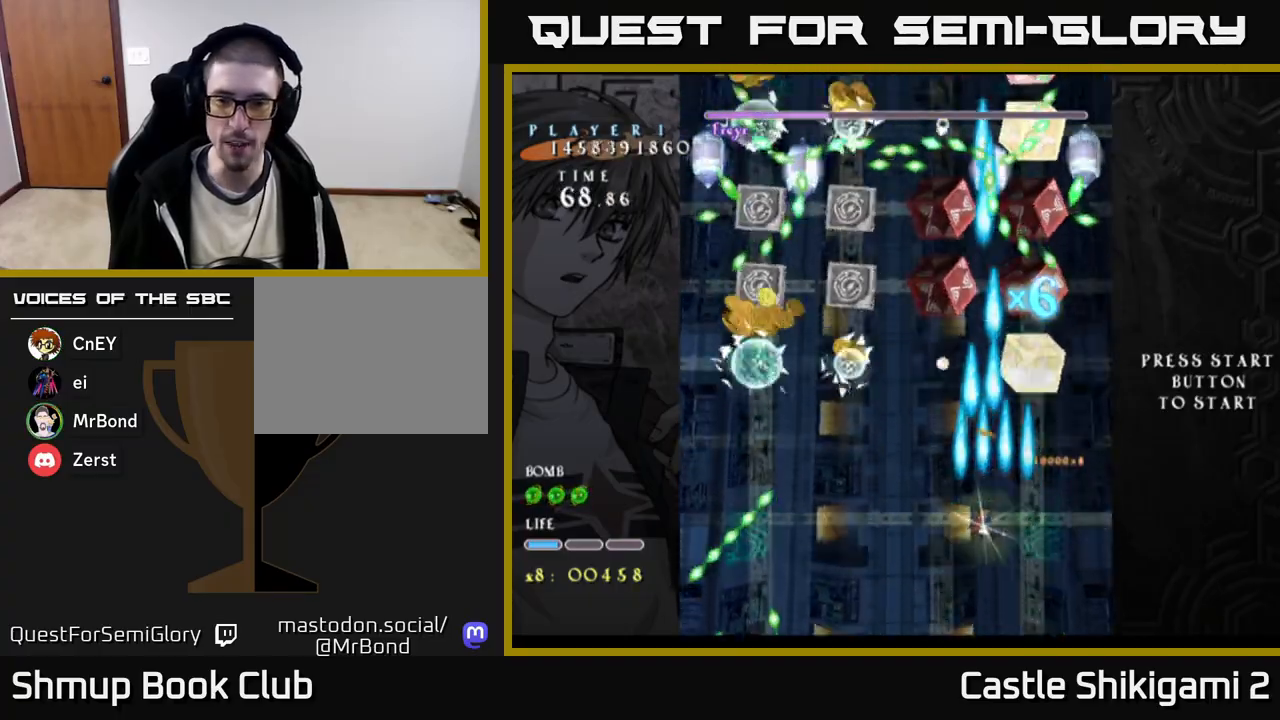
{"buttons": ["B"], "right_stick": "center", "events": [[117, "DPAD_DOWN", "up"], [283, "DPAD_UP", "down"], [450, "DPAD_UP", "up"]]}
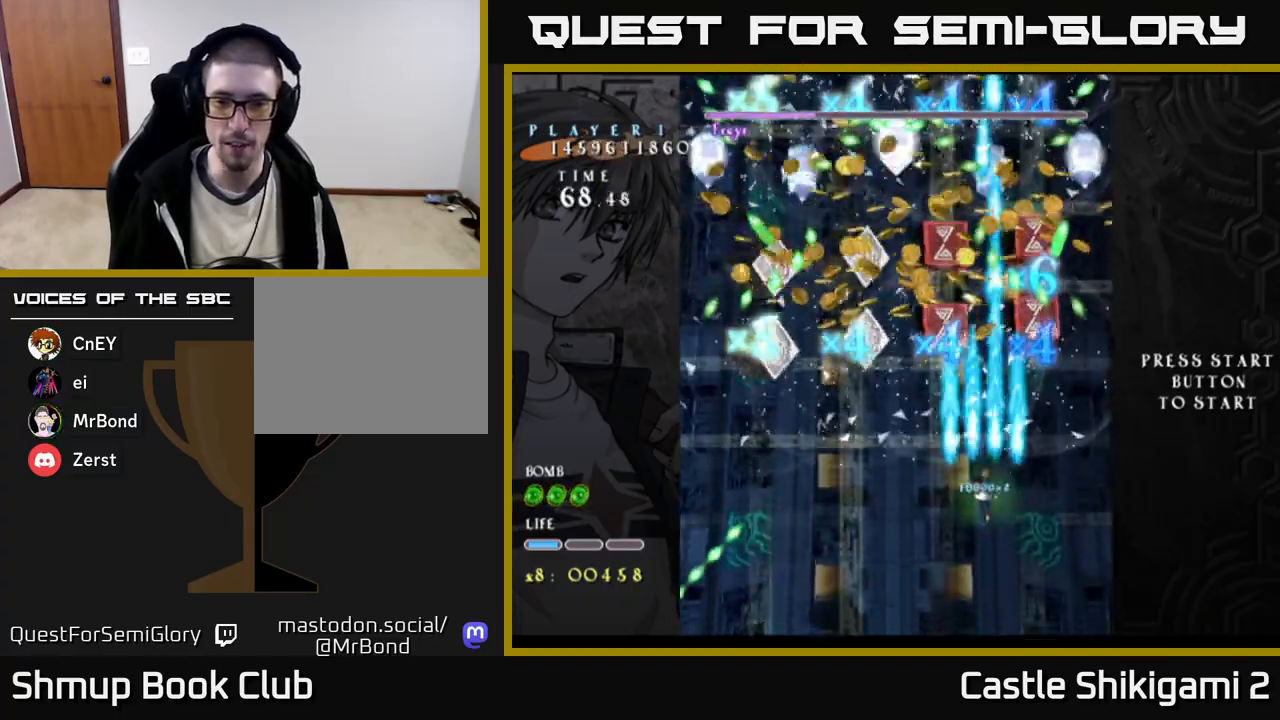
{"buttons": ["X"], "right_stick": "center", "events": [[150, "DPAD_LEFT", "down"], [183, "X", "down"], [200, "B", "up"], [433, "DPAD_LEFT", "up"]]}
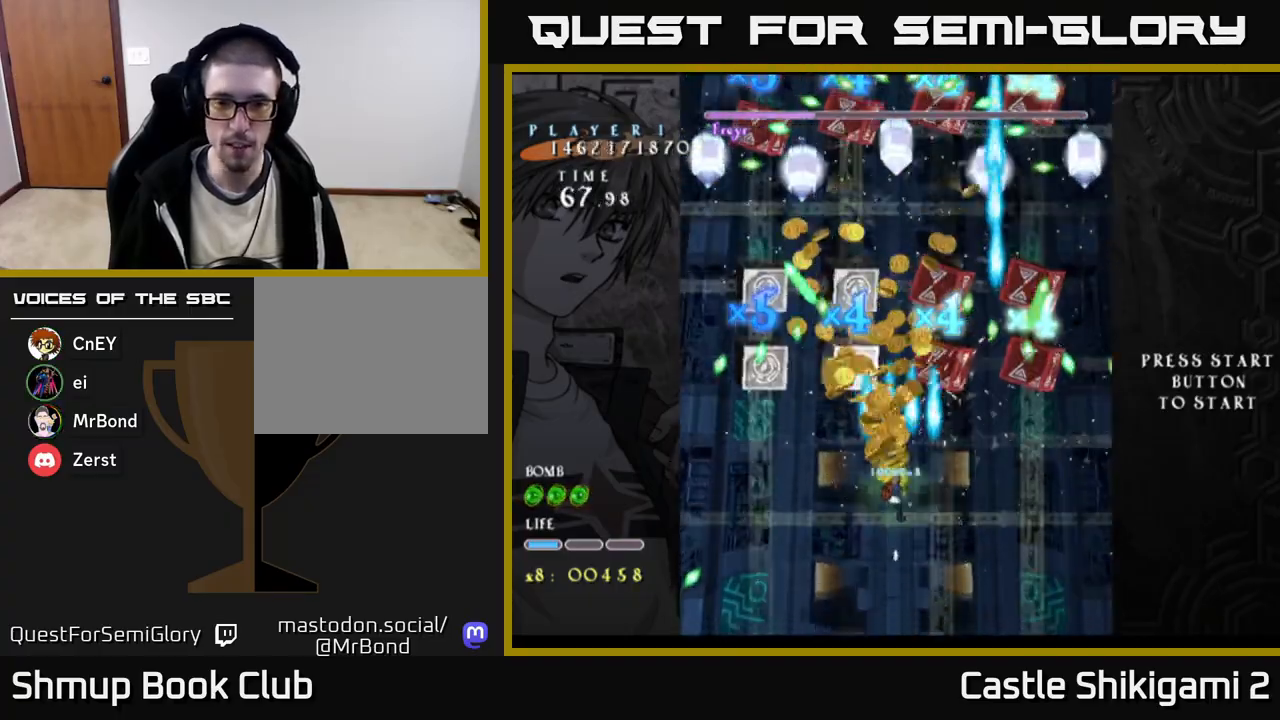
{"buttons": ["B", "DPAD_DOWN", "DPAD_LEFT"], "right_stick": "center", "events": [[17, "DPAD_LEFT", "down"], [117, "B", "down"], [133, "X", "up"], [500, "DPAD_DOWN", "down"]]}
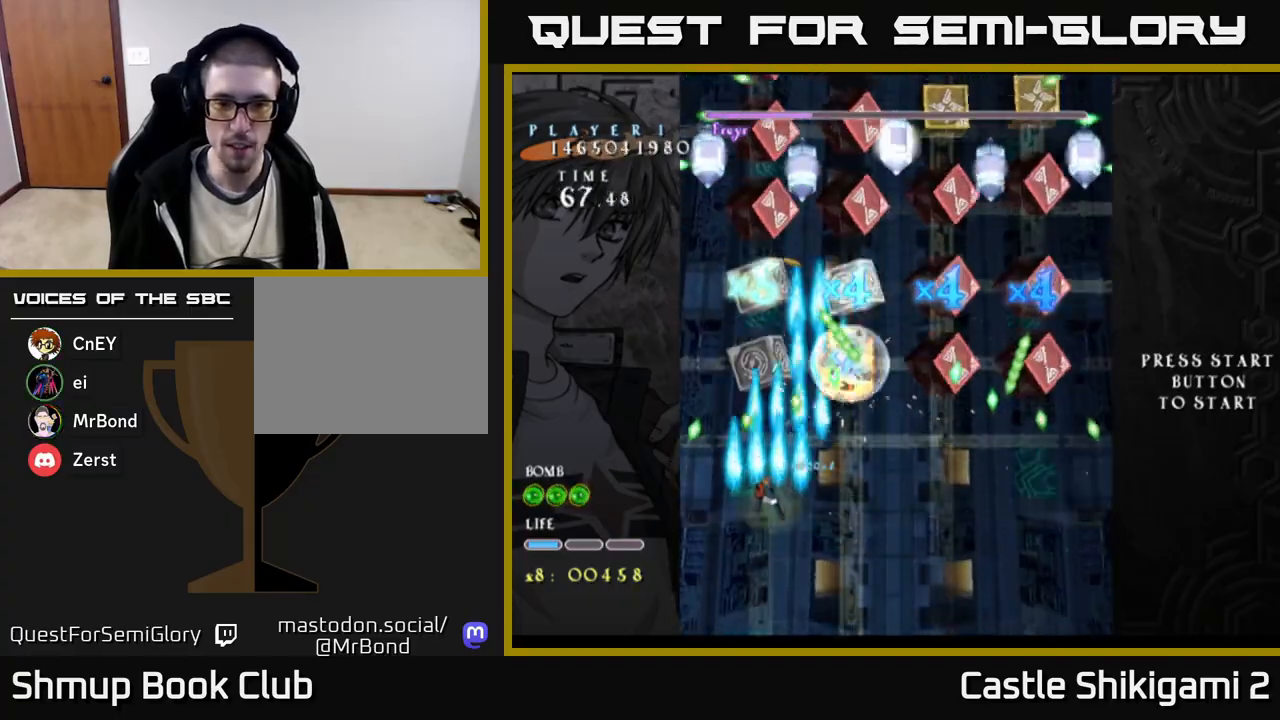
{"buttons": ["B", "DPAD_DOWN", "DPAD_RIGHT"], "right_stick": "center"}
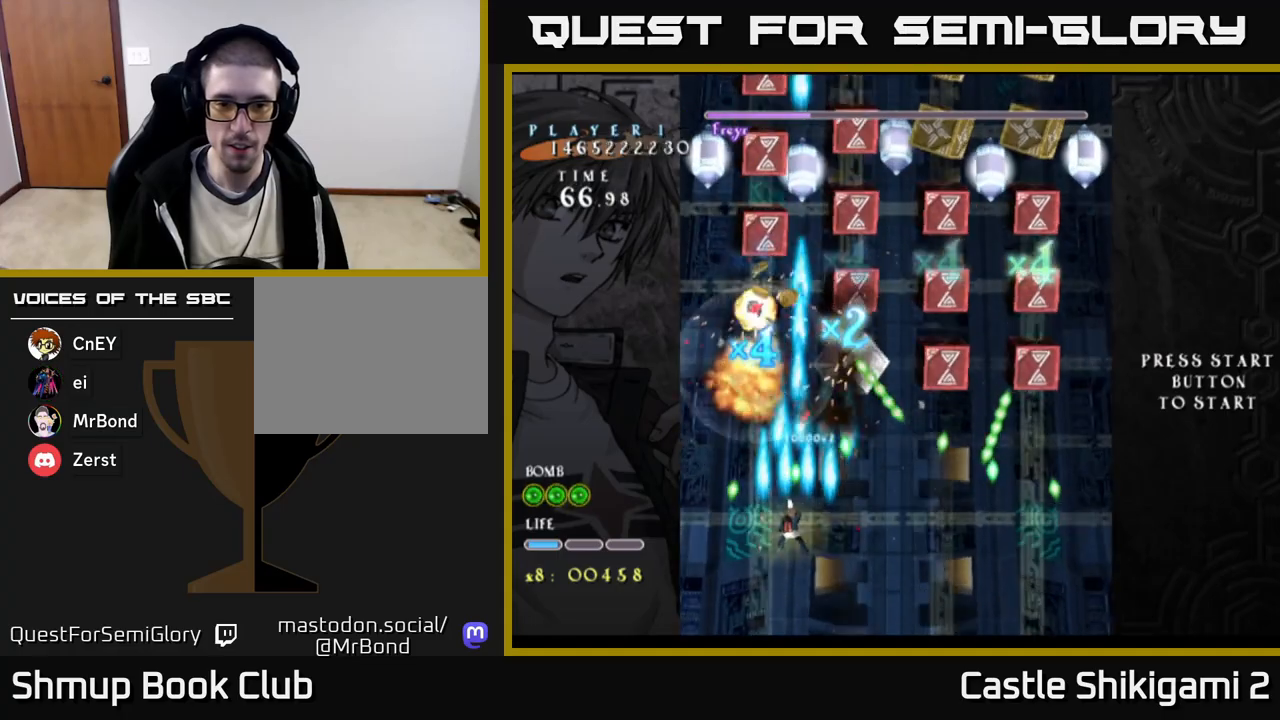
{"buttons": ["X", "DPAD_RIGHT"], "right_stick": "center", "events": [[17, "DPAD_DOWN", "up"], [133, "X", "down"], [150, "DPAD_DOWN", "down"], [183, "B", "up"], [267, "DPAD_DOWN", "up"], [267, "DPAD_RIGHT", "up"], [417, "DPAD_RIGHT", "down"]]}
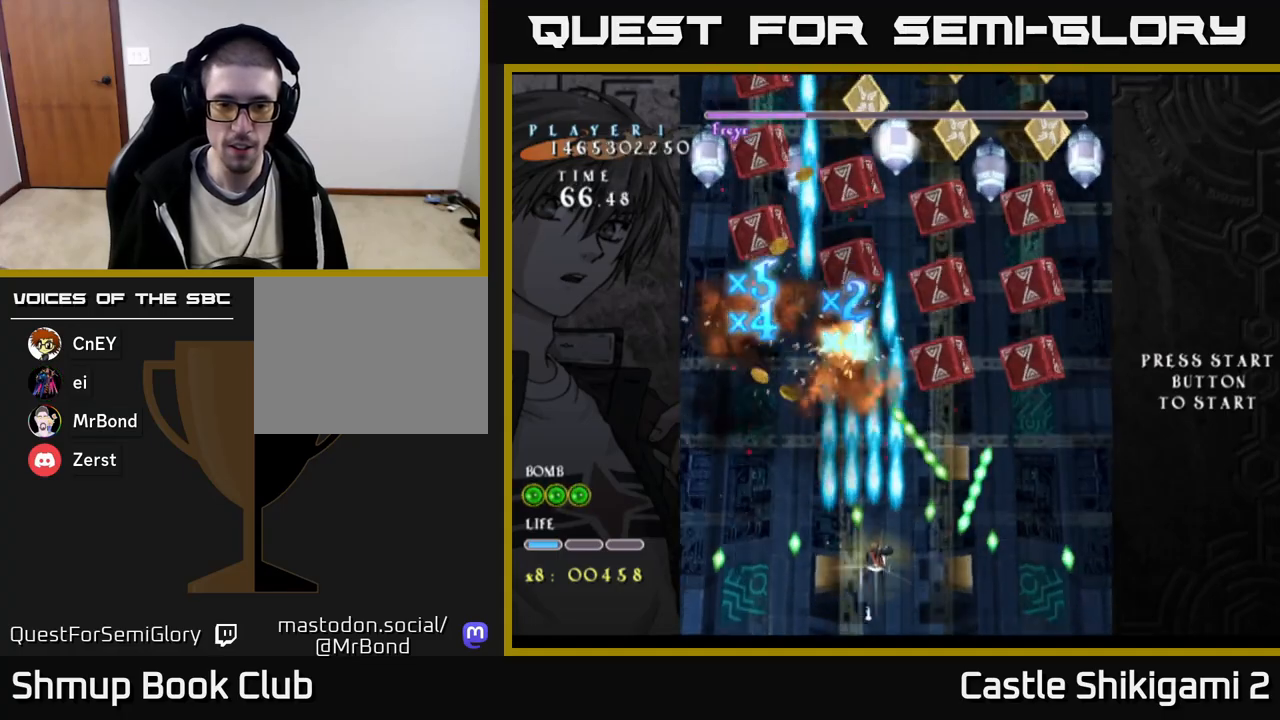
{"buttons": ["X"], "right_stick": "center", "events": [[17, "DPAD_RIGHT", "up"]]}
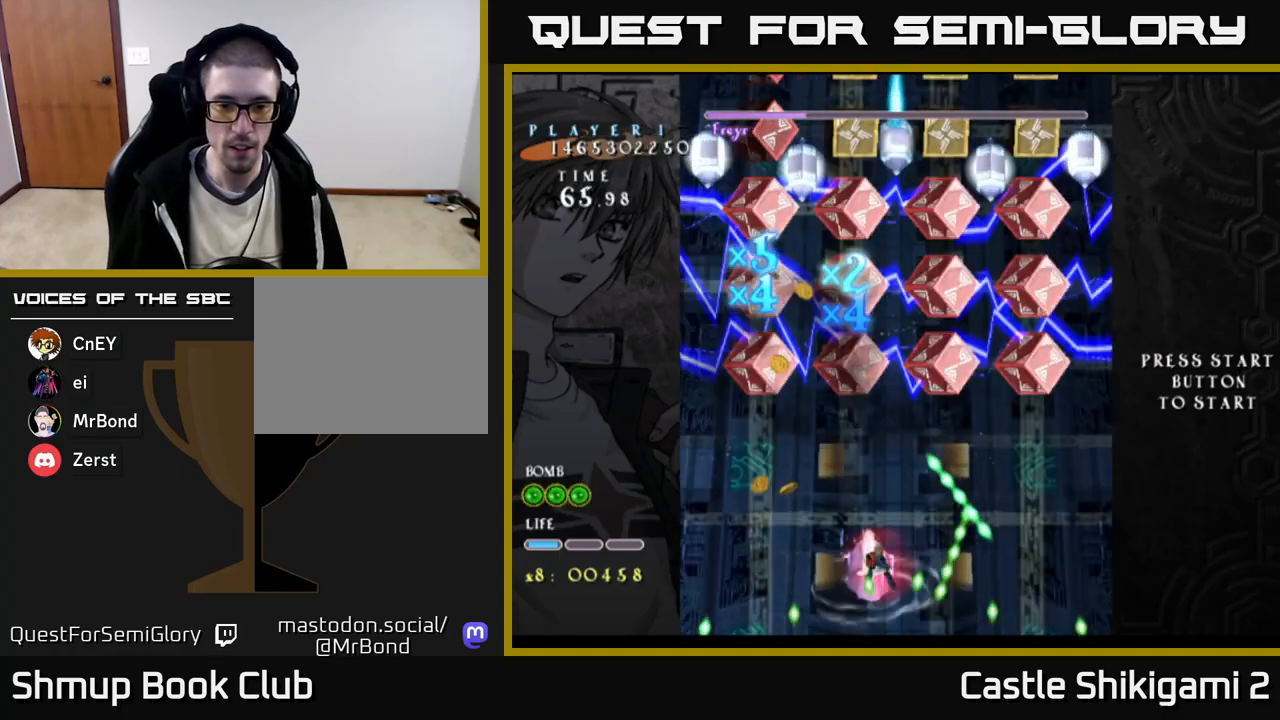
{"buttons": ["X", "DPAD_RIGHT"], "right_stick": "center", "events": [[250, "DPAD_RIGHT", "down"]]}
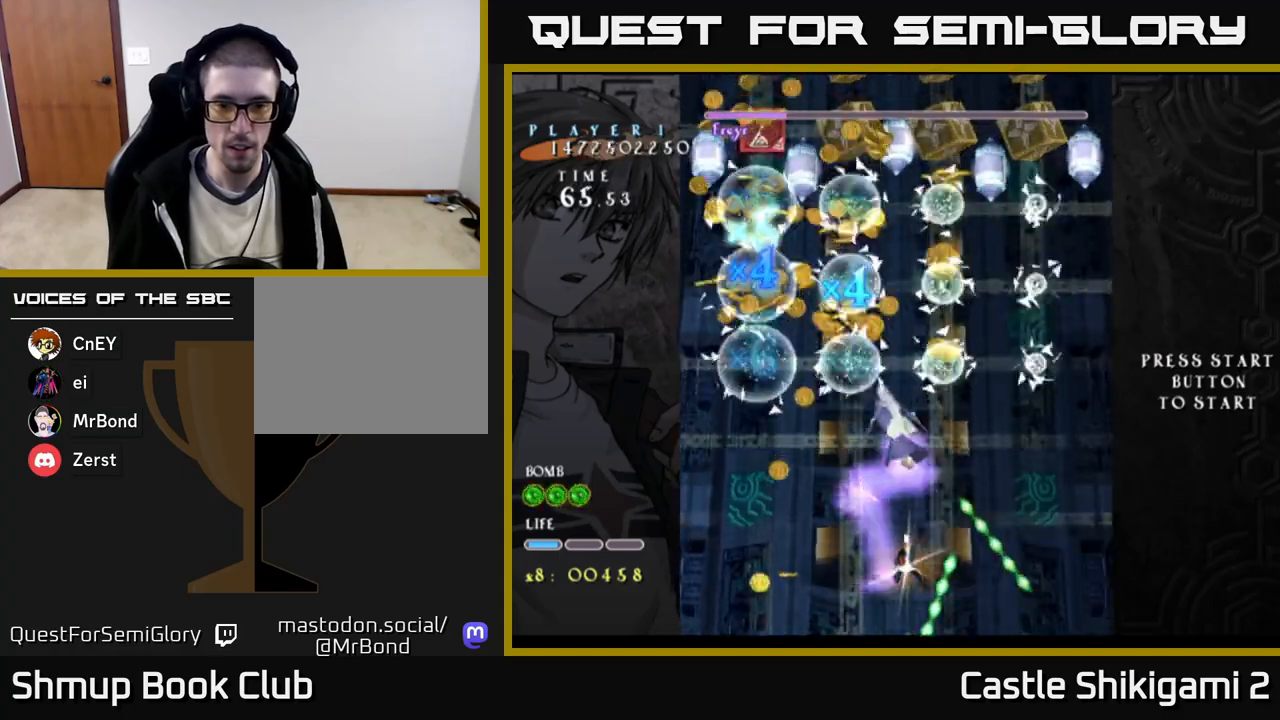
{"buttons": ["X", "DPAD_RIGHT"], "right_stick": "center", "events": [[33, "DPAD_UP", "down"], [183, "DPAD_UP", "up"]]}
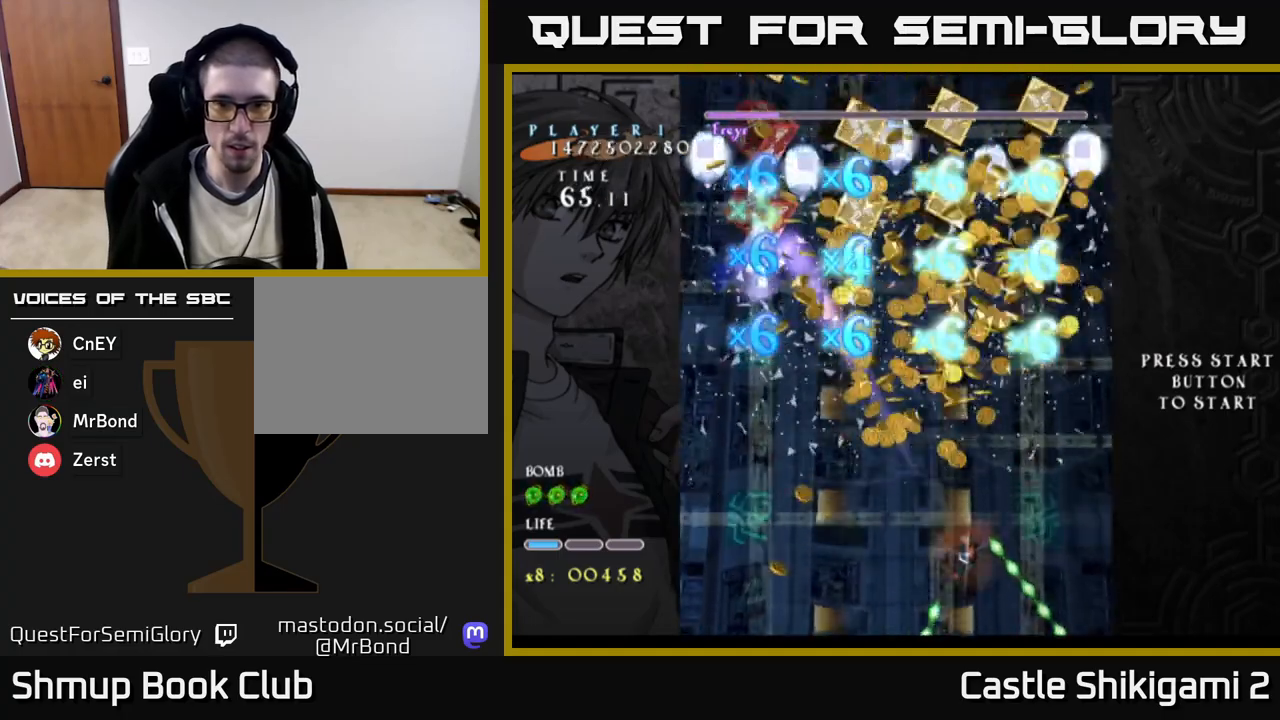
{"buttons": ["X", "DPAD_UP"], "right_stick": "center", "events": [[50, "DPAD_RIGHT", "up"], [100, "DPAD_LEFT", "down"], [100, "DPAD_UP", "down"], [300, "DPAD_LEFT", "up"], [300, "DPAD_UP", "up"], [317, "DPAD_RIGHT", "down"], [383, "DPAD_UP", "down"], [417, "DPAD_RIGHT", "up"]]}
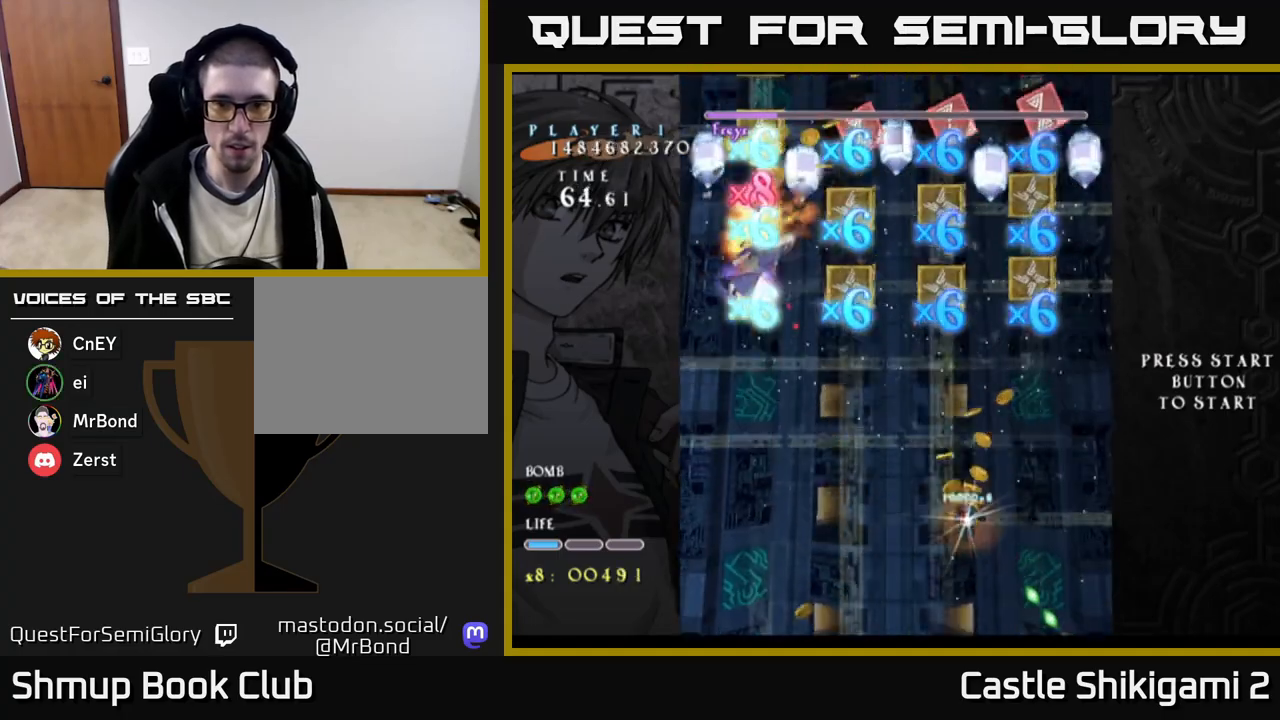
{"buttons": ["X", "DPAD_LEFT"], "right_stick": "center", "events": [[33, "DPAD_LEFT", "down"], [233, "DPAD_UP", "up"]]}
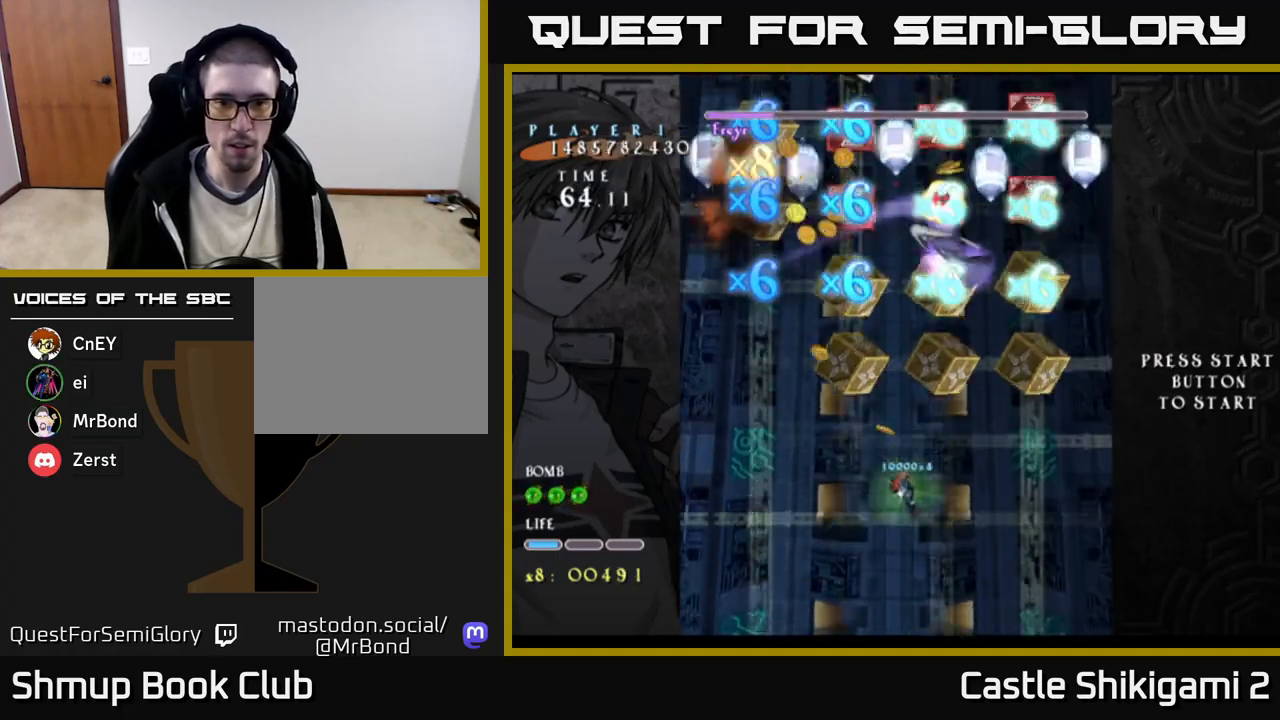
{"buttons": ["X", "DPAD_UP"], "right_stick": "center", "events": [[150, "DPAD_DOWN", "down"], [333, "DPAD_DOWN", "up"], [433, "DPAD_UP", "down"], [500, "DPAD_LEFT", "up"]]}
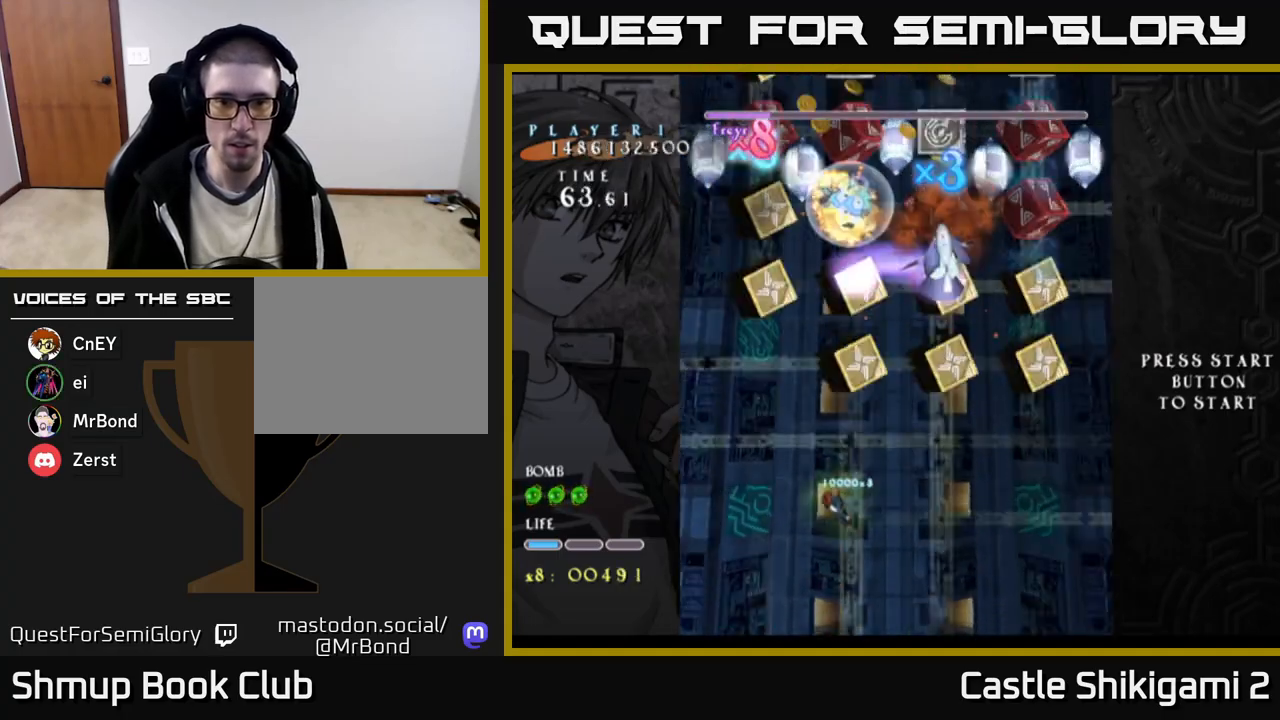
{"buttons": ["X", "DPAD_DOWN"], "right_stick": "center"}
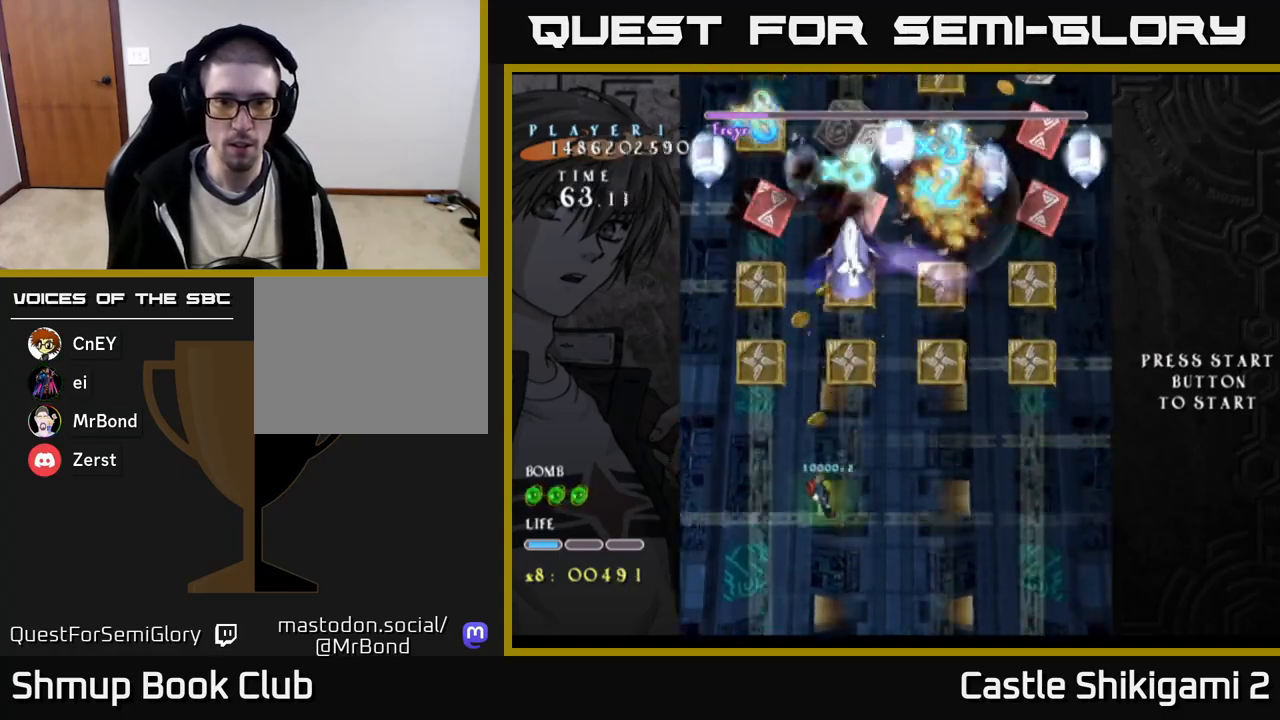
{"buttons": ["X", "DPAD_RIGHT"], "right_stick": "center", "events": [[100, "DPAD_RIGHT", "down"], [300, "DPAD_DOWN", "up"]]}
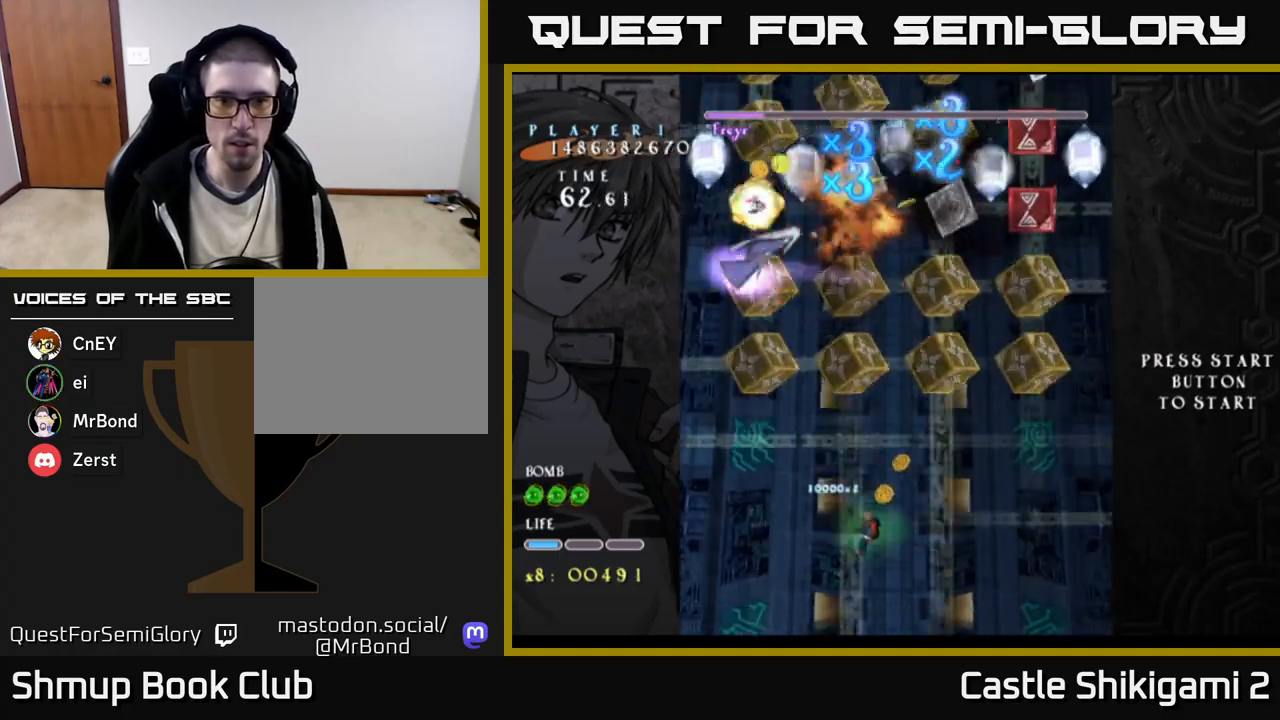
{"buttons": ["X", "DPAD_RIGHT"], "right_stick": "center", "events": []}
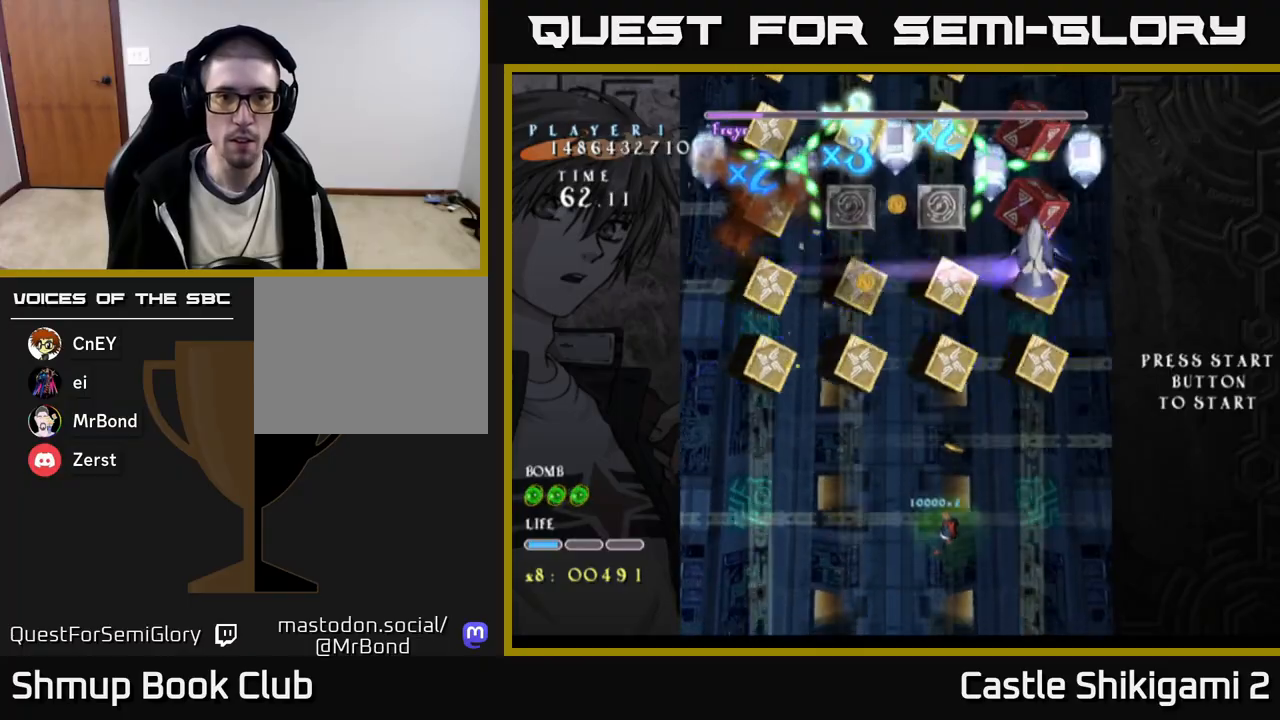
{"buttons": ["X", "DPAD_DOWN", "DPAD_LEFT"], "right_stick": "center", "events": [[100, "DPAD_RIGHT", "up"], [133, "DPAD_UP", "down"], [200, "DPAD_LEFT", "down"], [250, "DPAD_UP", "up"], [317, "DPAD_DOWN", "down"], [317, "DPAD_LEFT", "up"], [400, "DPAD_LEFT", "down"]]}
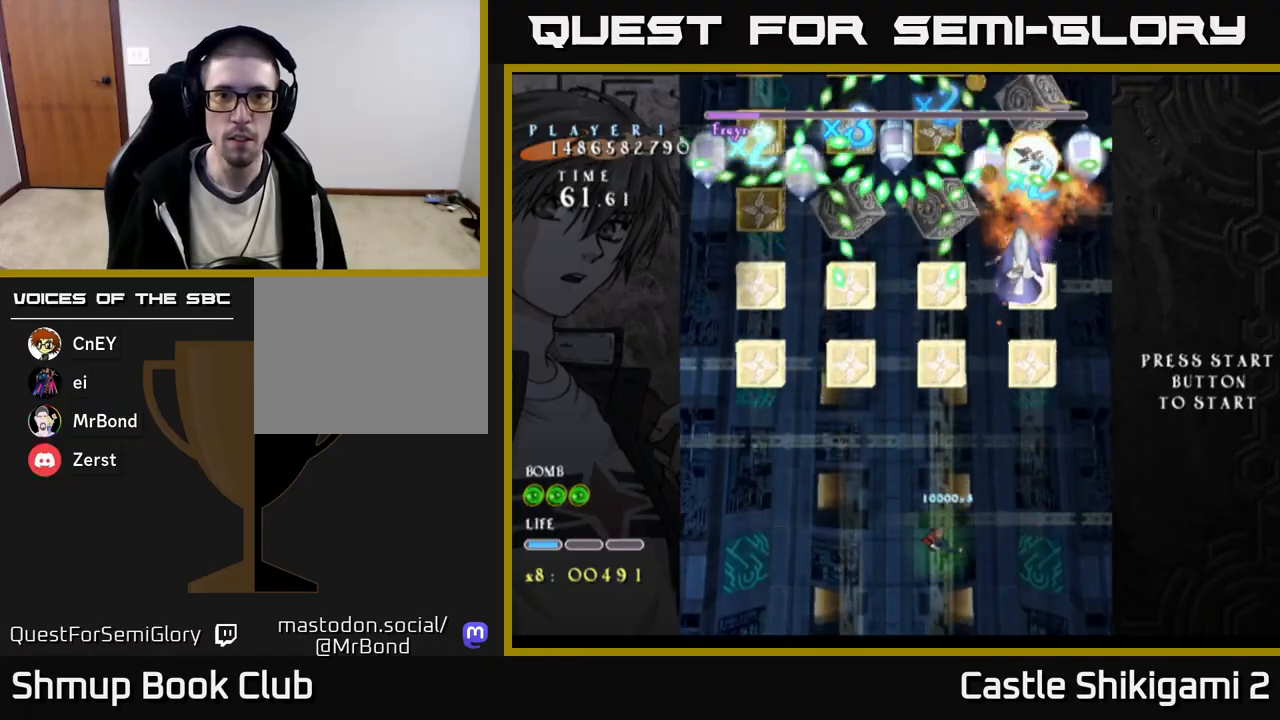
{"buttons": ["X", "DPAD_LEFT"], "right_stick": "center", "events": [[83, "DPAD_DOWN", "up"], [200, "DPAD_DOWN", "down"], [217, "DPAD_LEFT", "up"], [283, "DPAD_RIGHT", "down"], [333, "DPAD_RIGHT", "up"], [350, "DPAD_DOWN", "up"], [383, "DPAD_LEFT", "down"]]}
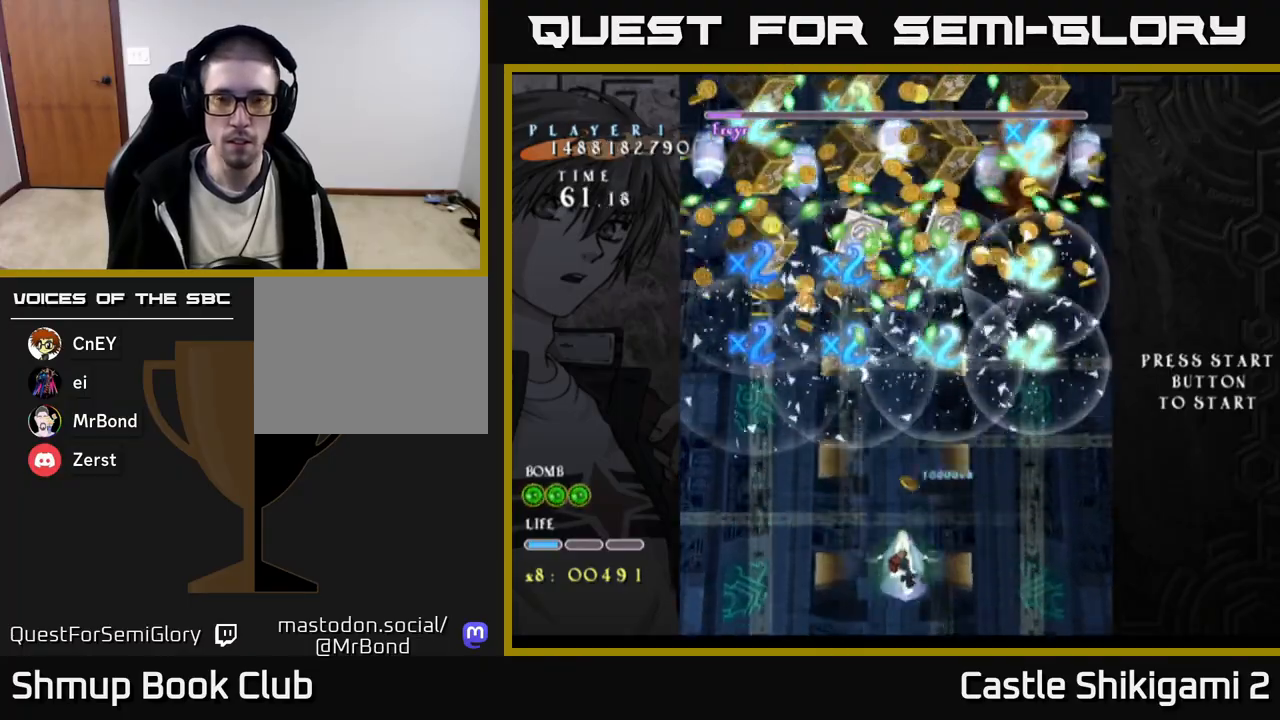
{"buttons": ["X", "DPAD_UP"], "right_stick": "center", "events": [[83, "DPAD_DOWN", "down"], [183, "DPAD_LEFT", "up"], [283, "DPAD_DOWN", "up"], [317, "DPAD_UP", "down"], [333, "DPAD_LEFT", "down"], [400, "DPAD_LEFT", "up"]]}
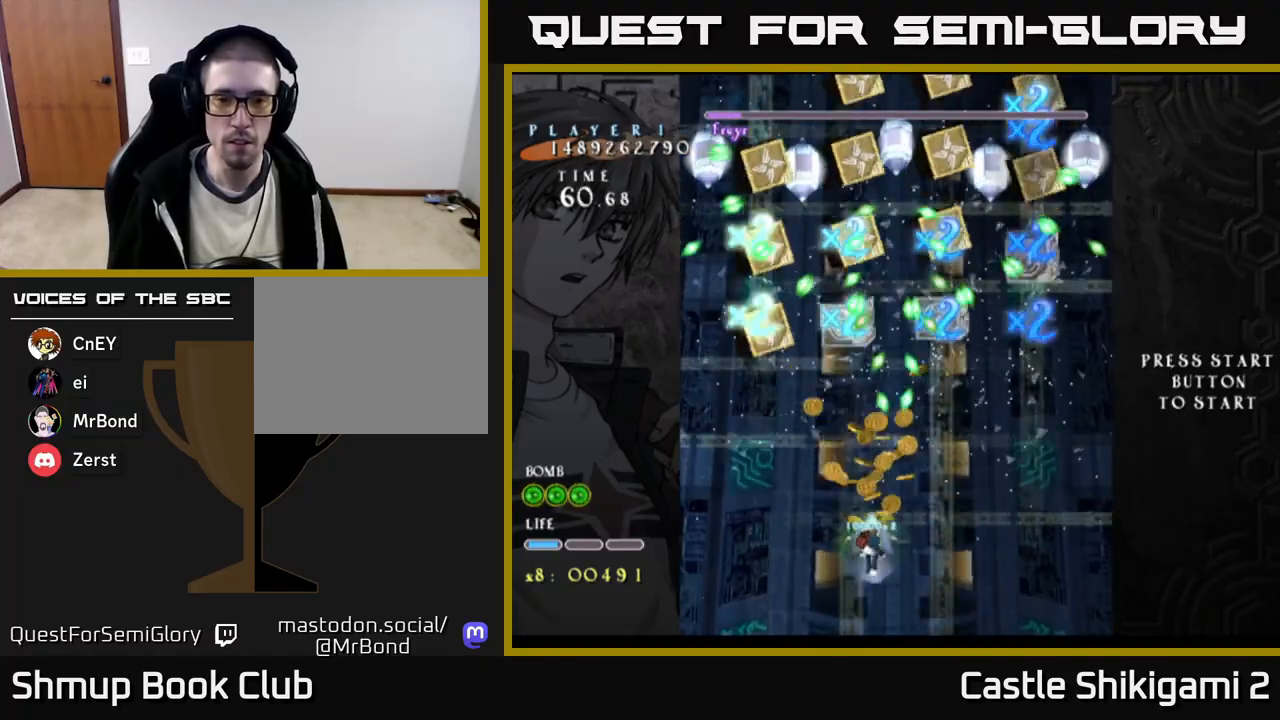
{"buttons": ["X", "DPAD_DOWN"], "right_stick": "center", "events": [[33, "DPAD_RIGHT", "down"], [33, "DPAD_UP", "up"], [233, "DPAD_RIGHT", "up"], [500, "DPAD_DOWN", "down"]]}
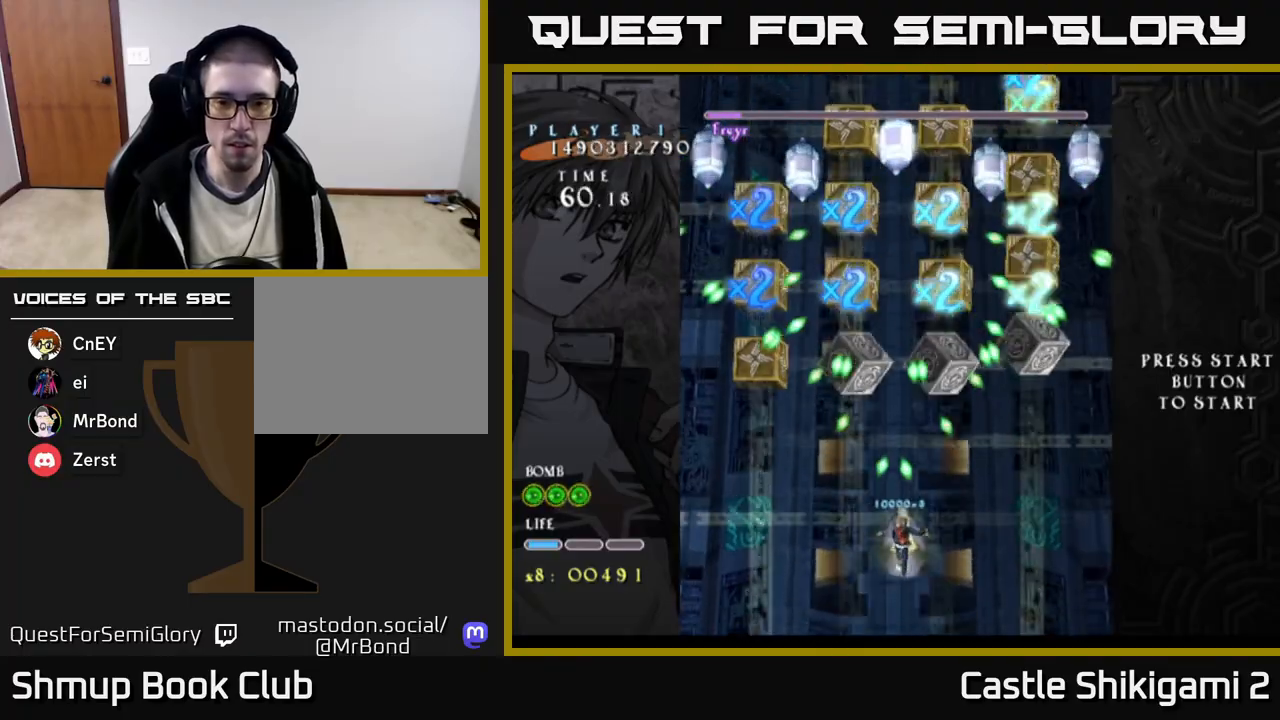
{"buttons": ["X"], "right_stick": "center", "events": [[133, "DPAD_DOWN", "up"], [333, "DPAD_RIGHT", "down"], [400, "DPAD_RIGHT", "up"]]}
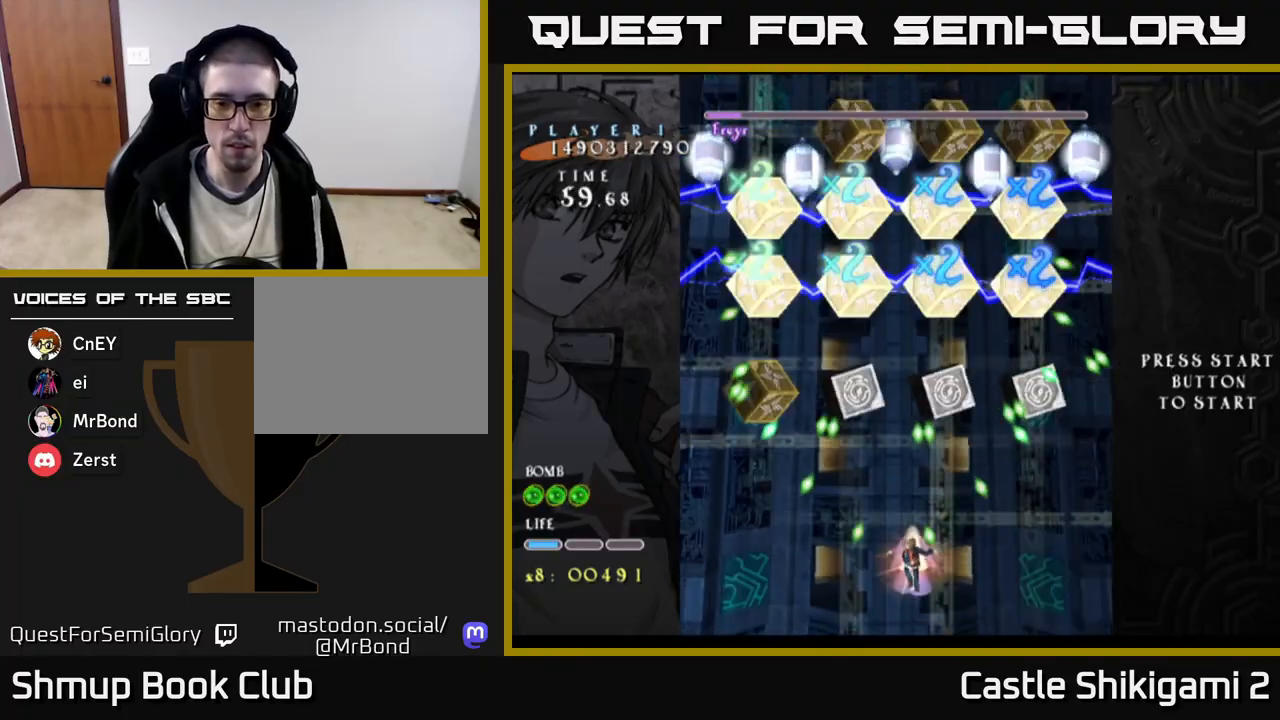
{"buttons": ["X"], "right_stick": "center", "events": [[283, "DPAD_LEFT", "down"], [367, "DPAD_LEFT", "up"]]}
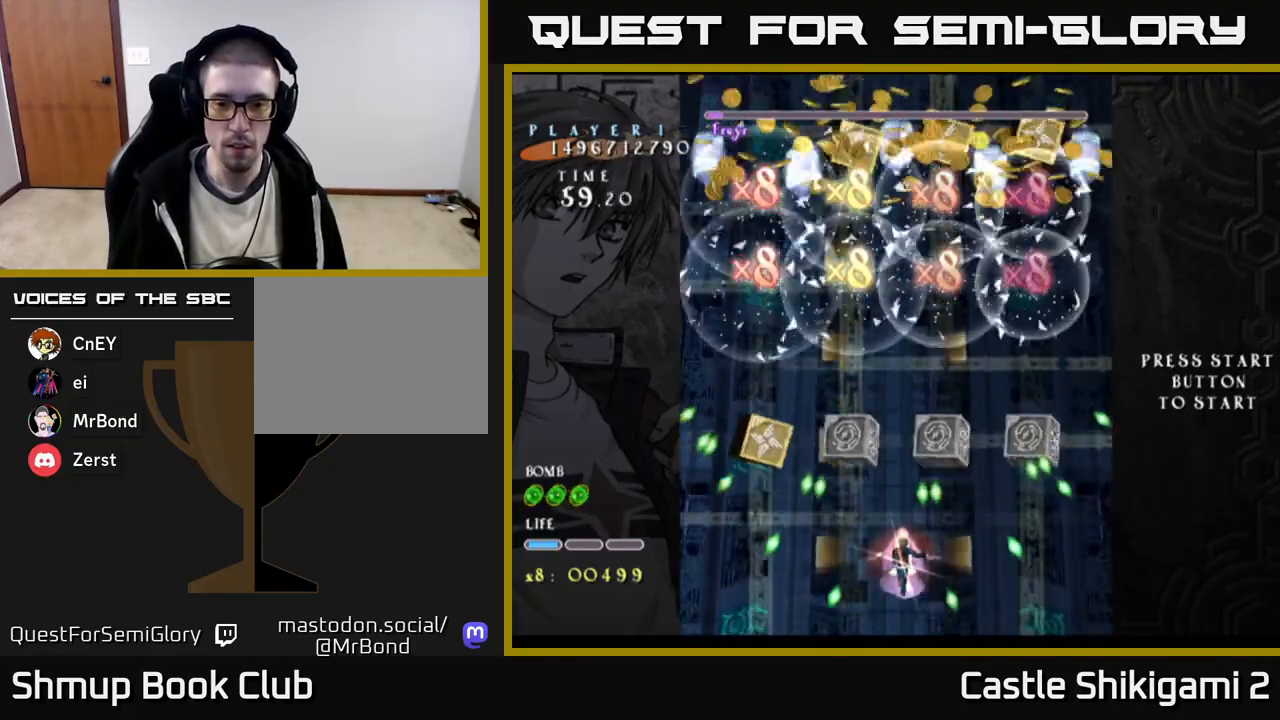
{"buttons": ["B"], "right_stick": "center", "events": [[500, "B", "down"], [500, "X", "up"]]}